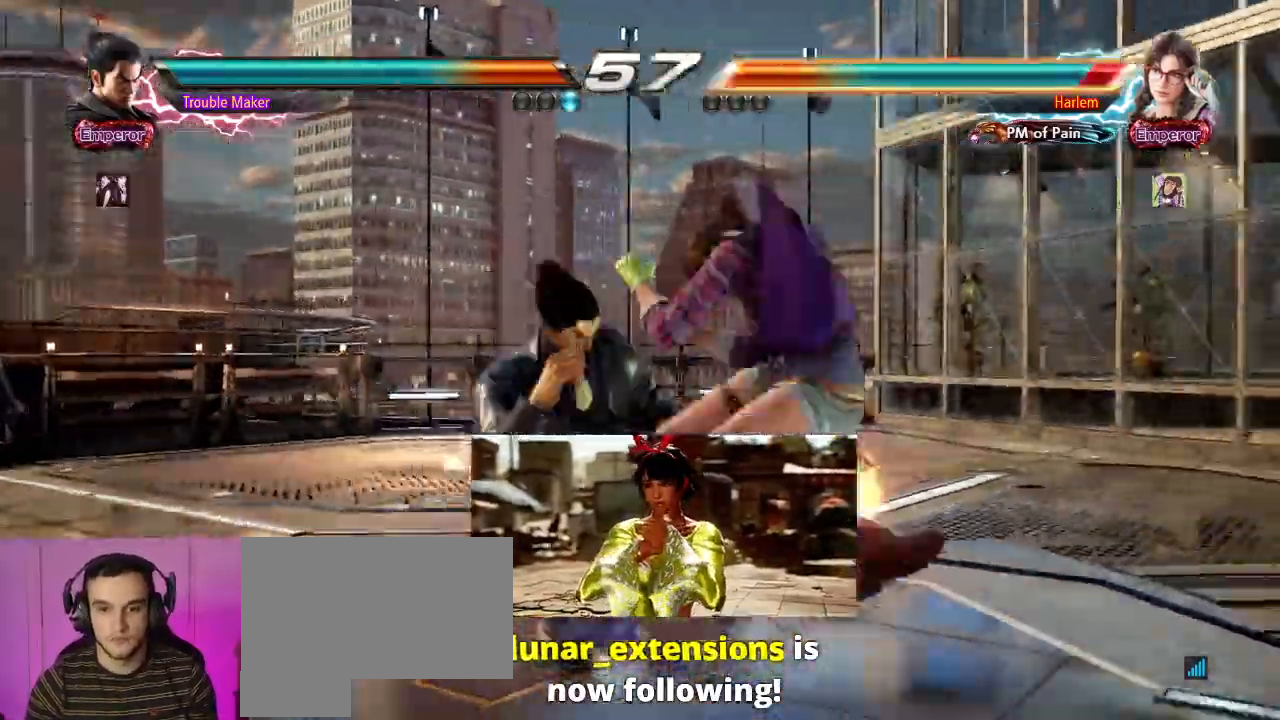
Gameplay with a controller (arcade stick); each line is a JSON object with the inputs held at the frame after it (dt_ms = milliseconds from this image to that frame). "events" lists button and stick changes between this image and that frame as [ms after this image, input, new state], when the widget could be followed in between. Not read: L3 R3.
{"dt_ms": 500, "buttons": [], "left_stick": "center", "events": [[33, "SQUARE", "up"], [117, "SQUARE", "down"], [250, "left_stick", "center"], [267, "SQUARE", "up"]]}
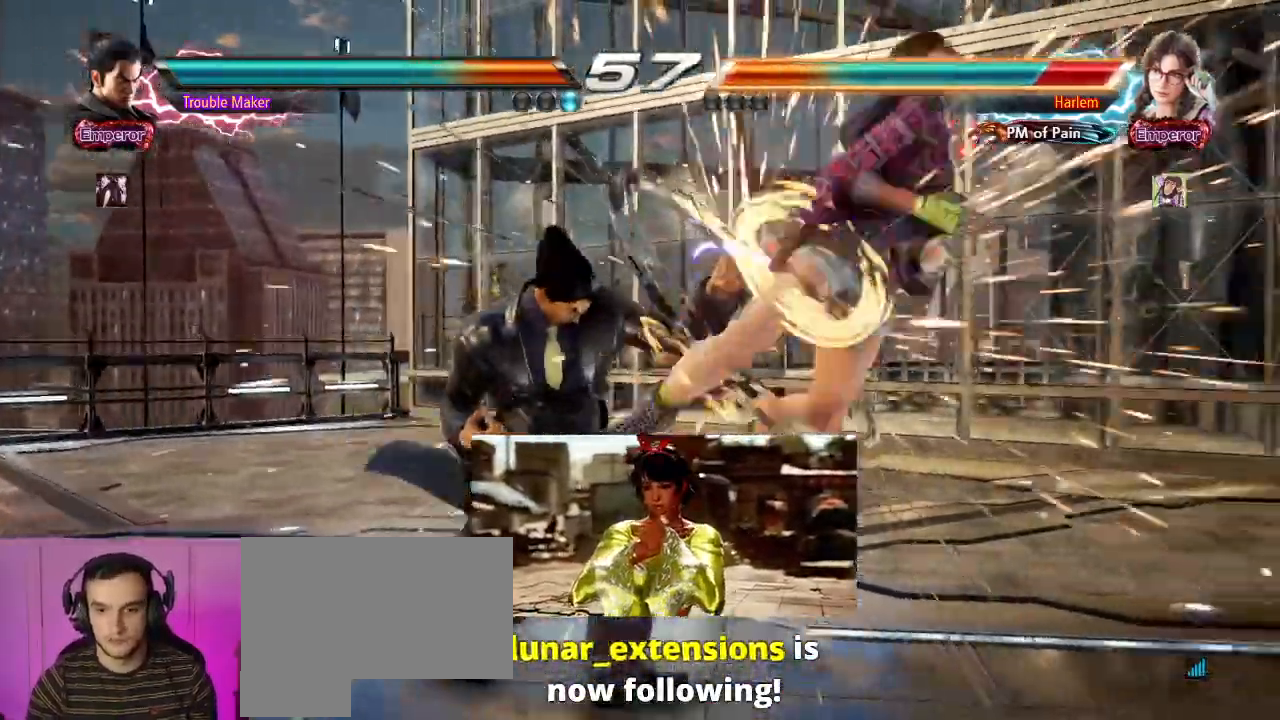
{"dt_ms": 500, "buttons": [], "left_stick": "center", "events": [[317, "left_stick", "up"], [383, "left_stick", "center"]]}
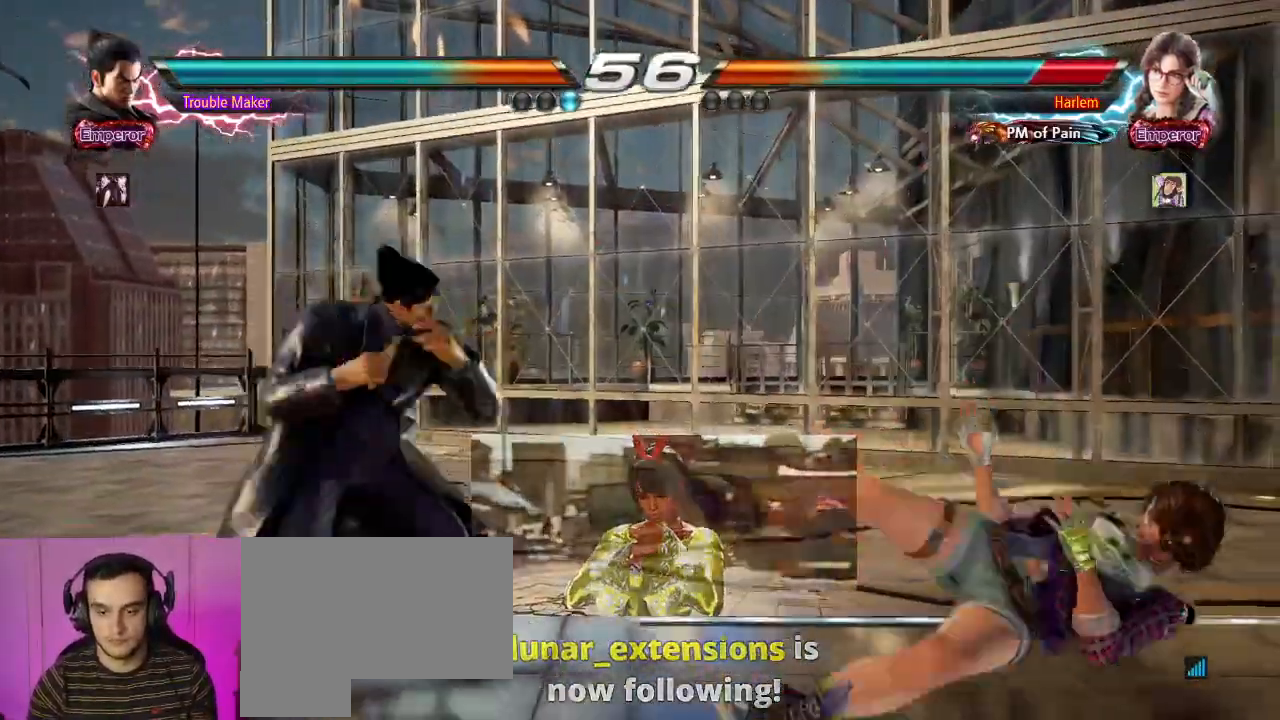
{"dt_ms": 500, "buttons": [], "left_stick": "center", "events": [[50, "left_stick", "right"], [117, "left_stick", "down"], [200, "left_stick", "center"], [283, "left_stick", "right"], [383, "left_stick", "down"], [500, "left_stick", "center"]]}
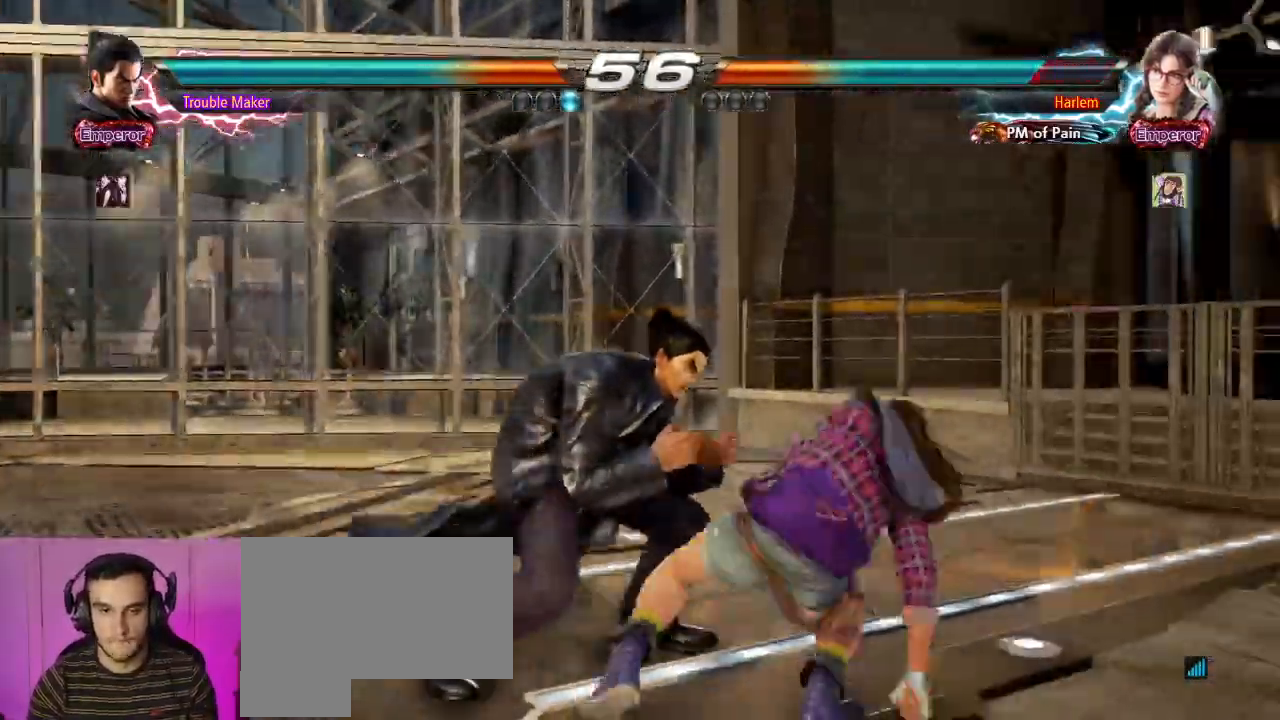
{"dt_ms": 500, "buttons": [], "left_stick": "left"}
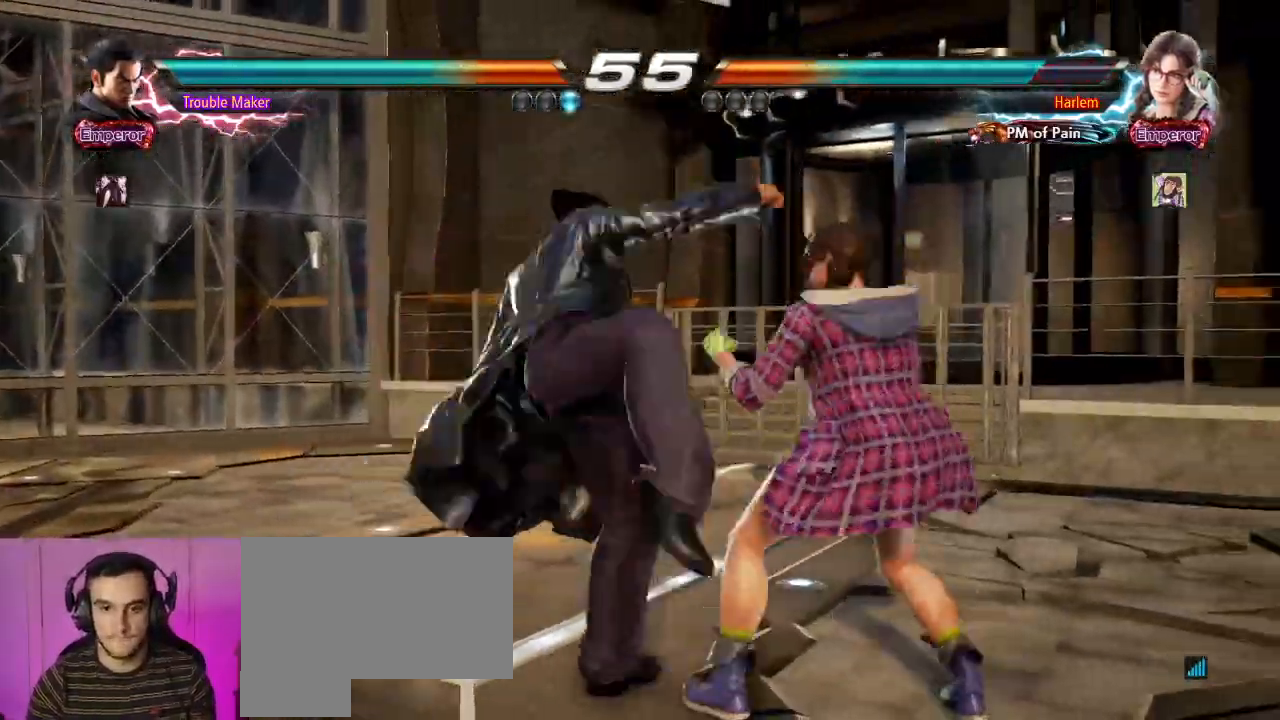
{"dt_ms": 500, "buttons": [], "left_stick": "down", "events": [[317, "left_stick", "center"], [467, "left_stick", "down"]]}
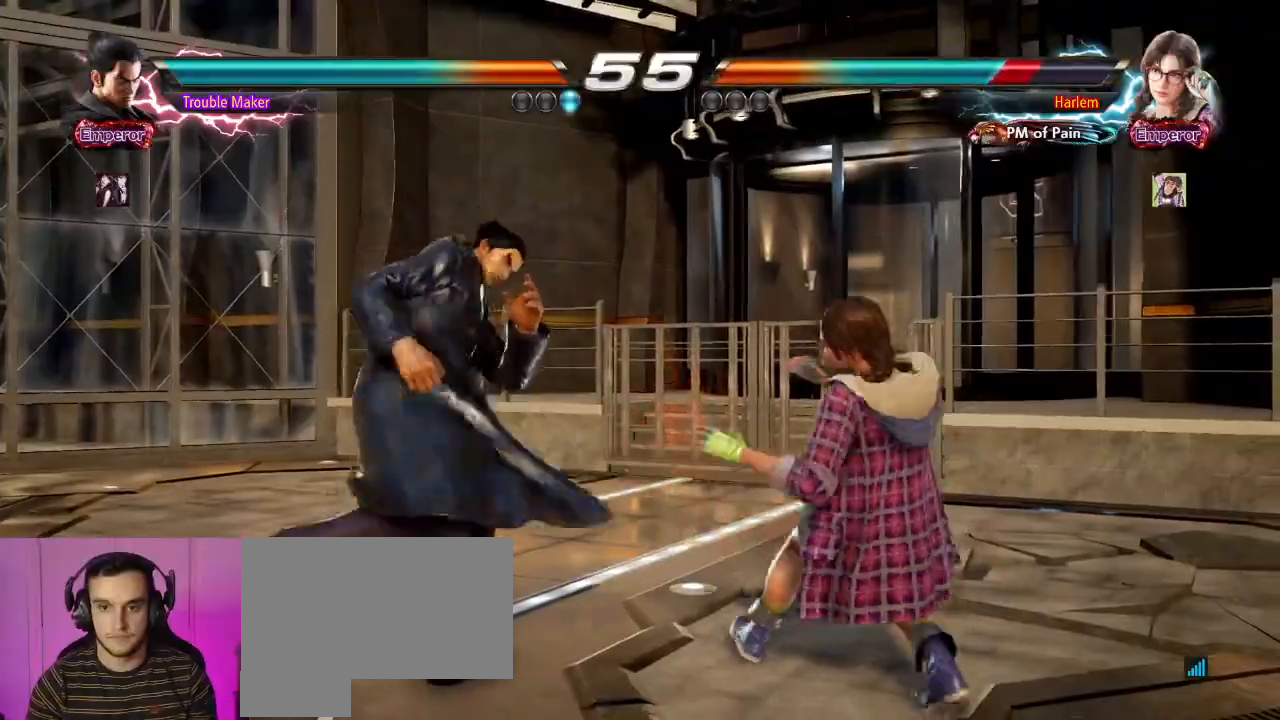
{"dt_ms": 500, "buttons": [], "left_stick": "center", "events": [[33, "left_stick", "center"], [217, "left_stick", "right"], [283, "left_stick", "down"], [417, "left_stick", "left"], [483, "left_stick", "center"]]}
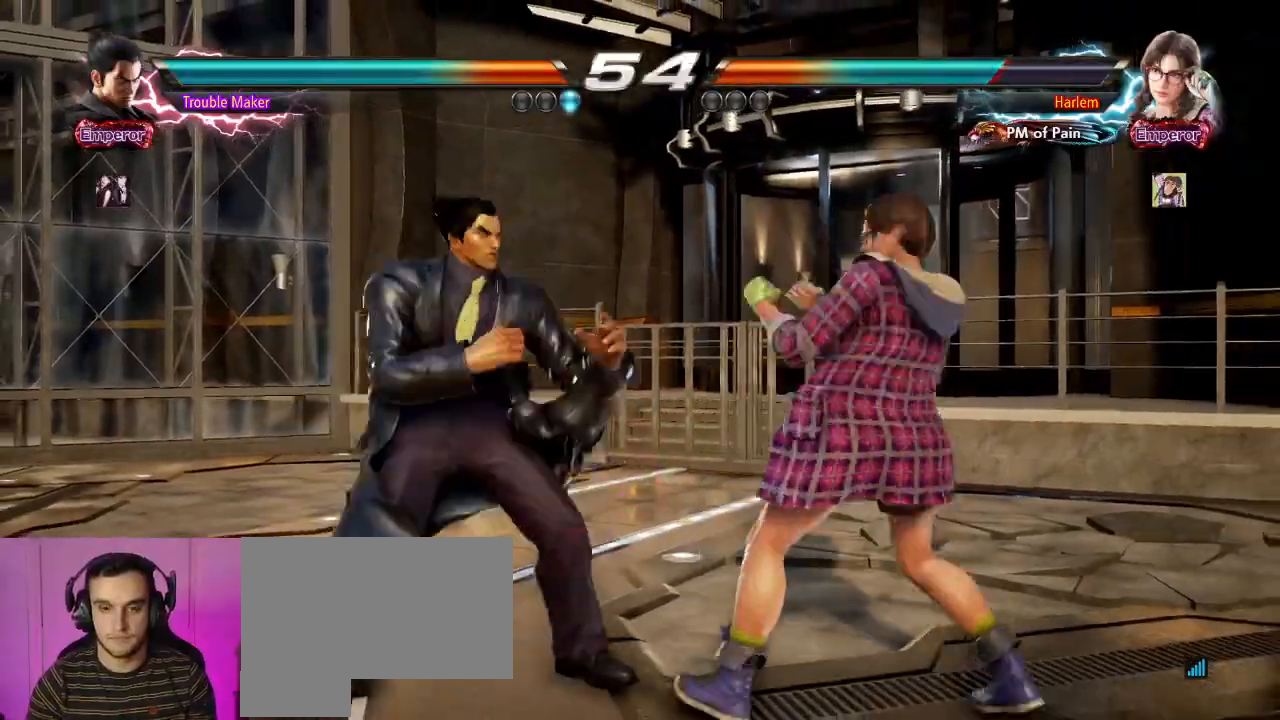
{"dt_ms": 500, "buttons": [], "left_stick": "center", "events": [[17, "left_stick", "right"], [33, "CIRCLE", "down"], [133, "CIRCLE", "up"], [233, "left_stick", "left"], [433, "left_stick", "center"]]}
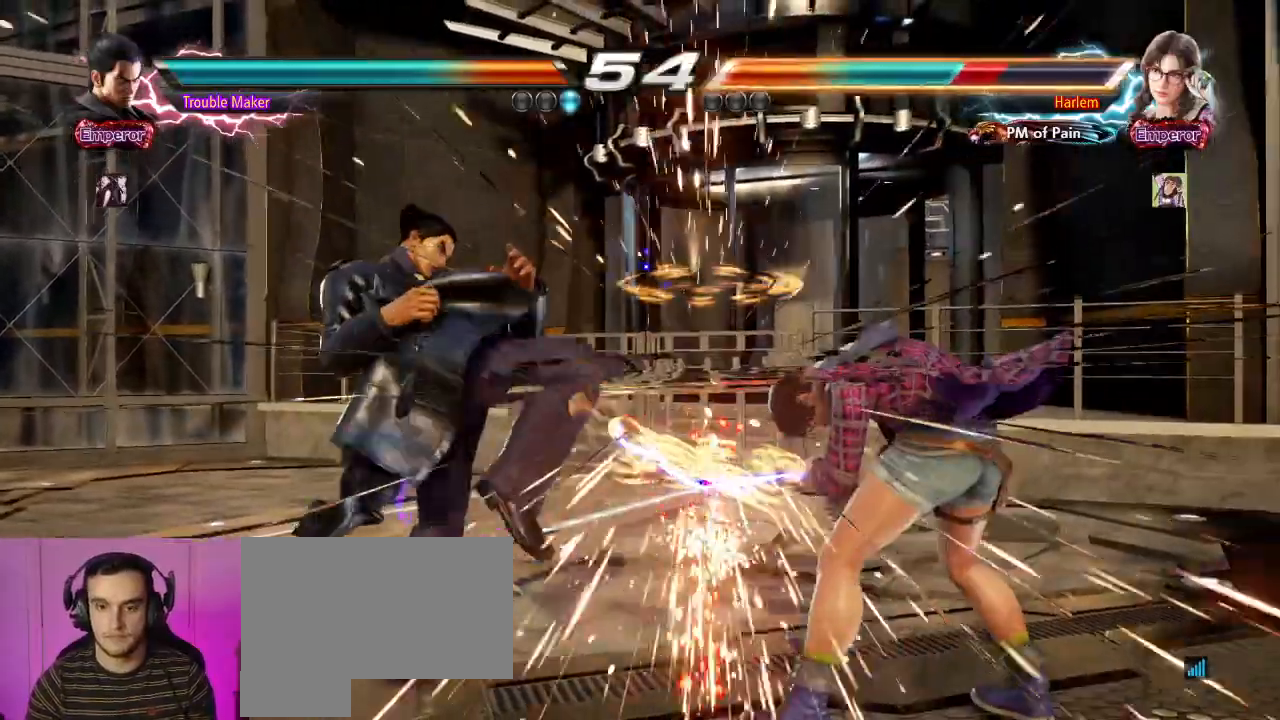
{"dt_ms": 500, "buttons": [], "left_stick": "left", "events": [[217, "left_stick", "right"], [283, "left_stick", "center"], [350, "left_stick", "right"], [450, "left_stick", "center"], [500, "left_stick", "left"]]}
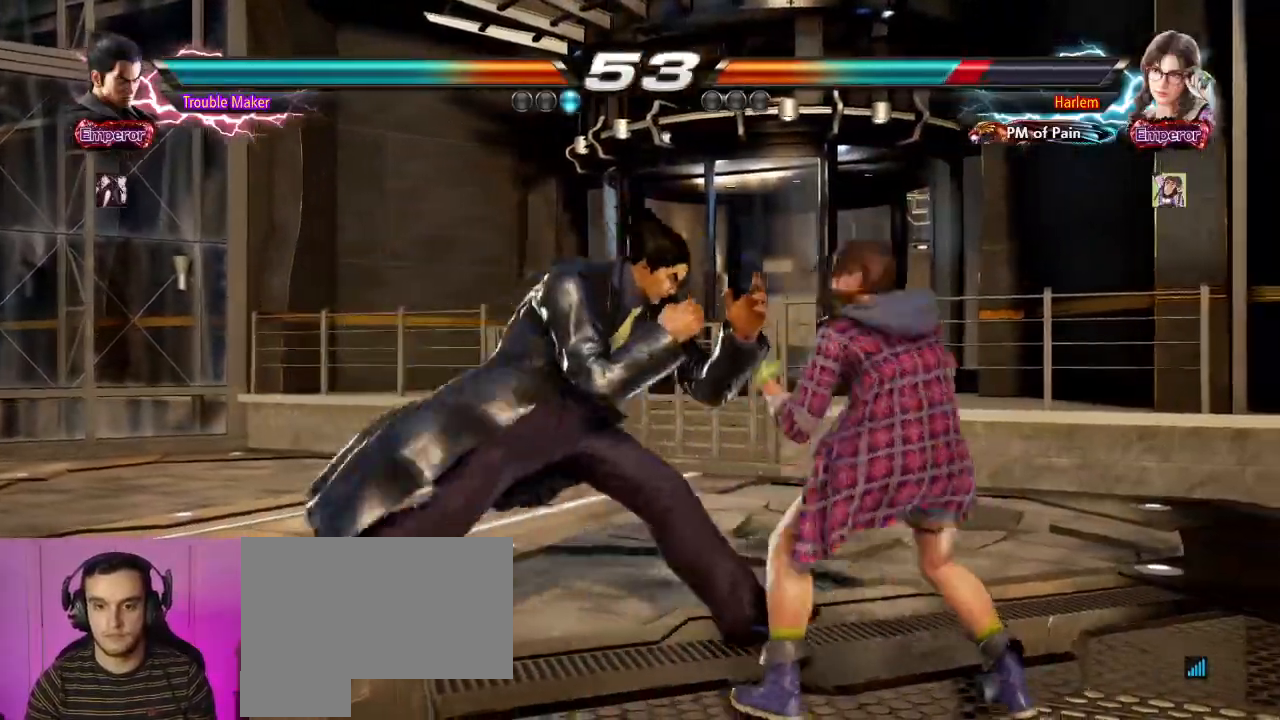
{"dt_ms": 500, "buttons": [], "left_stick": "right", "events": [[50, "left_stick", "center"], [350, "left_stick", "right"], [367, "CIRCLE", "down"], [483, "CIRCLE", "up"]]}
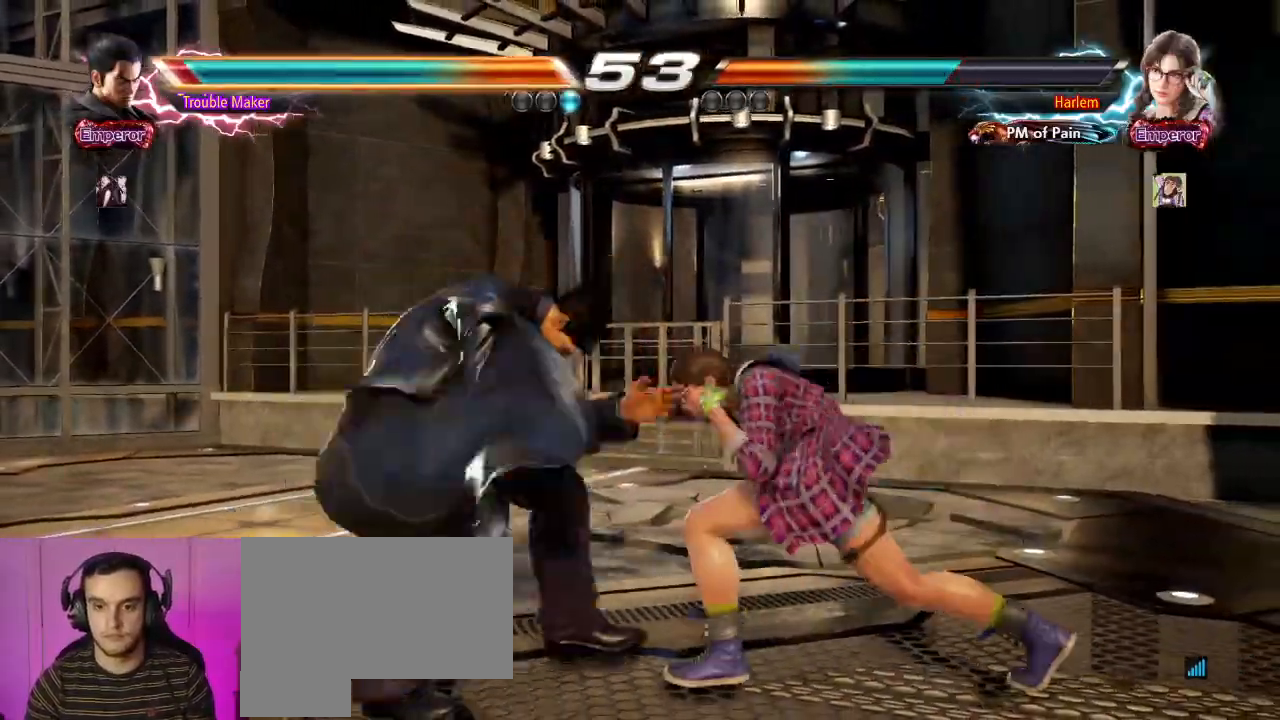
{"dt_ms": 500, "buttons": [], "left_stick": "center", "events": [[50, "left_stick", "center"], [117, "left_stick", "left"], [283, "left_stick", "center"], [367, "left_stick", "left"], [450, "left_stick", "center"]]}
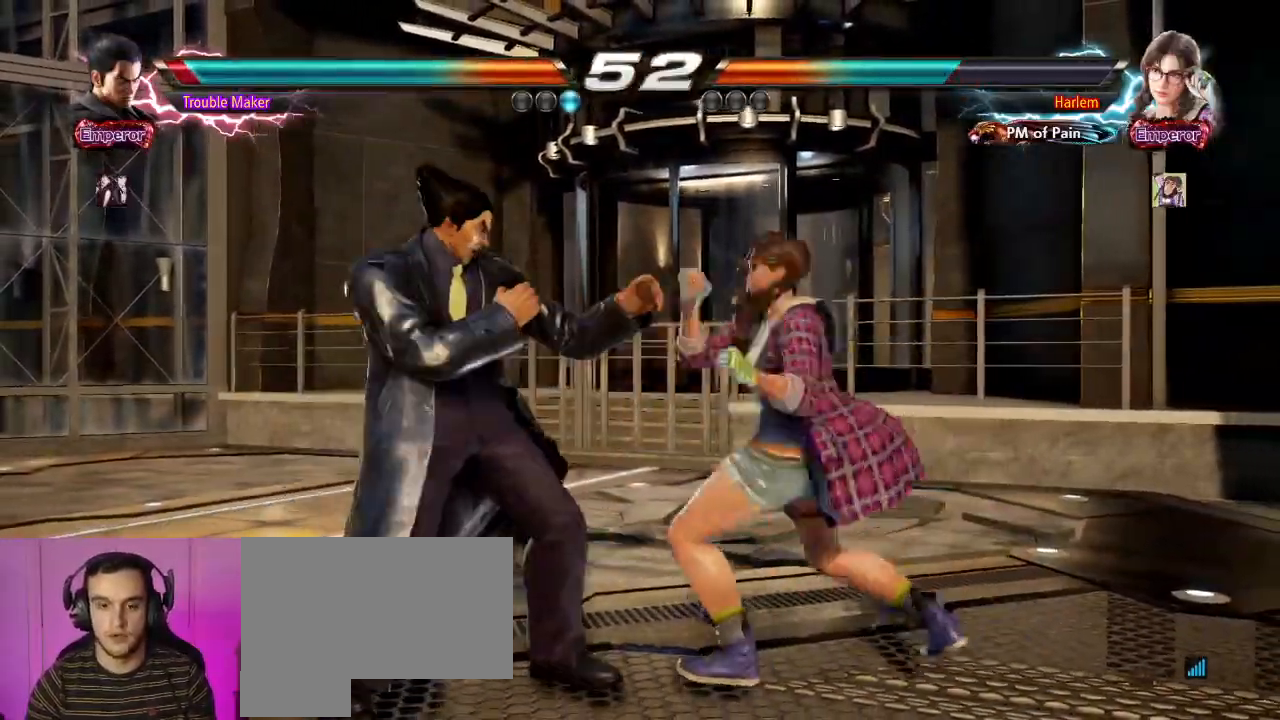
{"dt_ms": 1000, "buttons": [], "left_stick": "right", "events": [[17, "left_stick", "left"], [183, "left_stick", "down-right"], [200, "TRIANGLE", "down"], [300, "TRIANGLE", "up"], [450, "TRIANGLE", "down"], [500, "TRIANGLE", "up"], [567, "left_stick", "center"], [967, "left_stick", "right"]]}
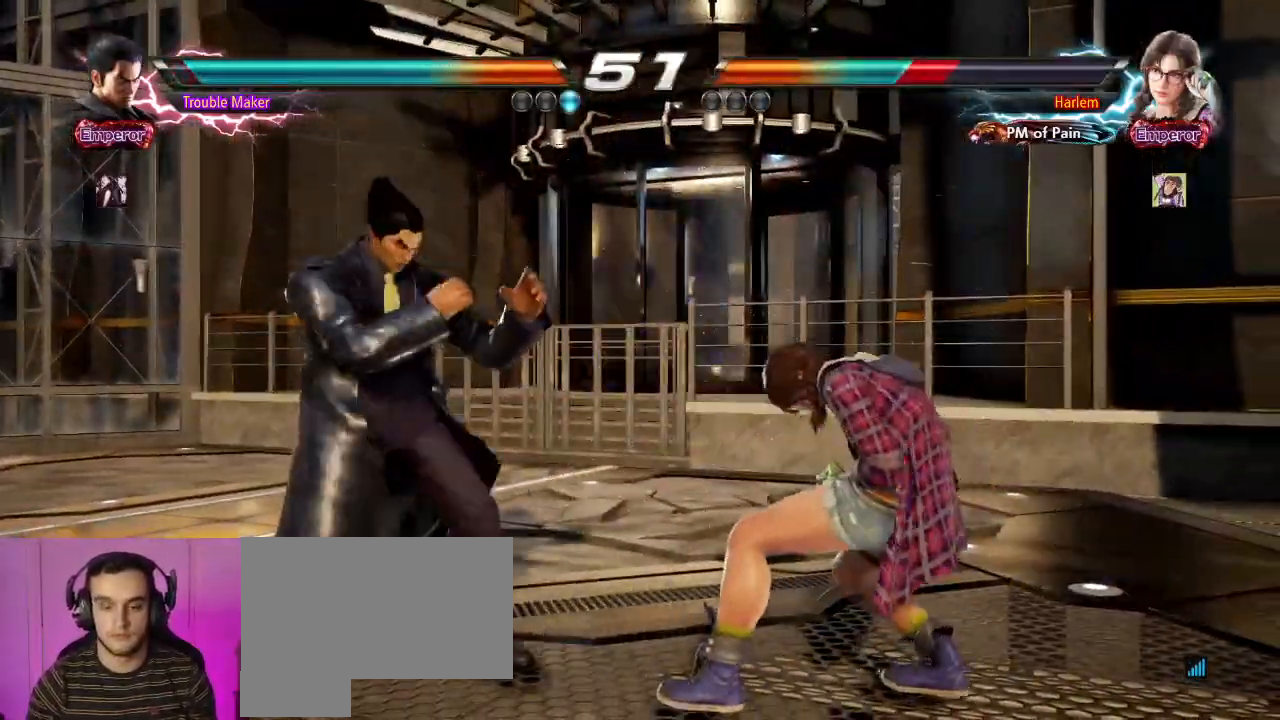
{"dt_ms": 500, "buttons": [], "left_stick": "center", "events": [[50, "TRIANGLE", "down"], [50, "left_stick", "down-right"], [83, "TRIANGLE", "up"], [283, "left_stick", "left"], [433, "left_stick", "center"]]}
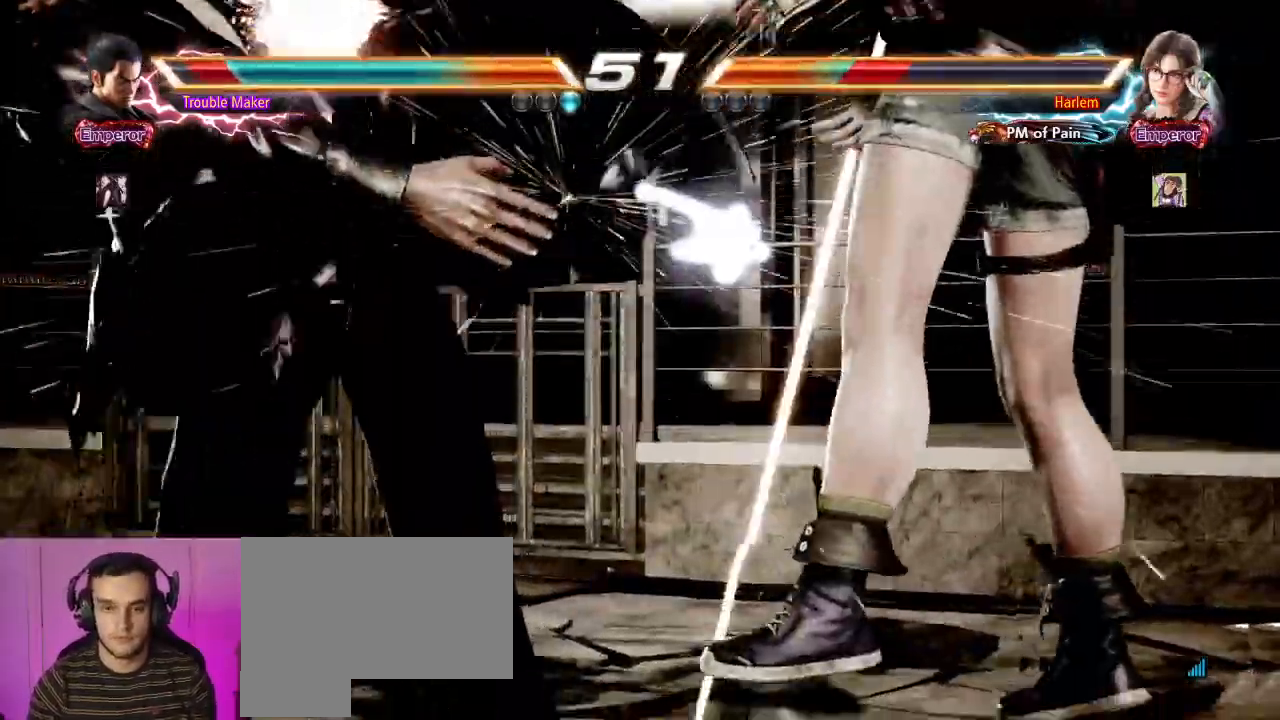
{"dt_ms": 500, "buttons": [], "left_stick": "center"}
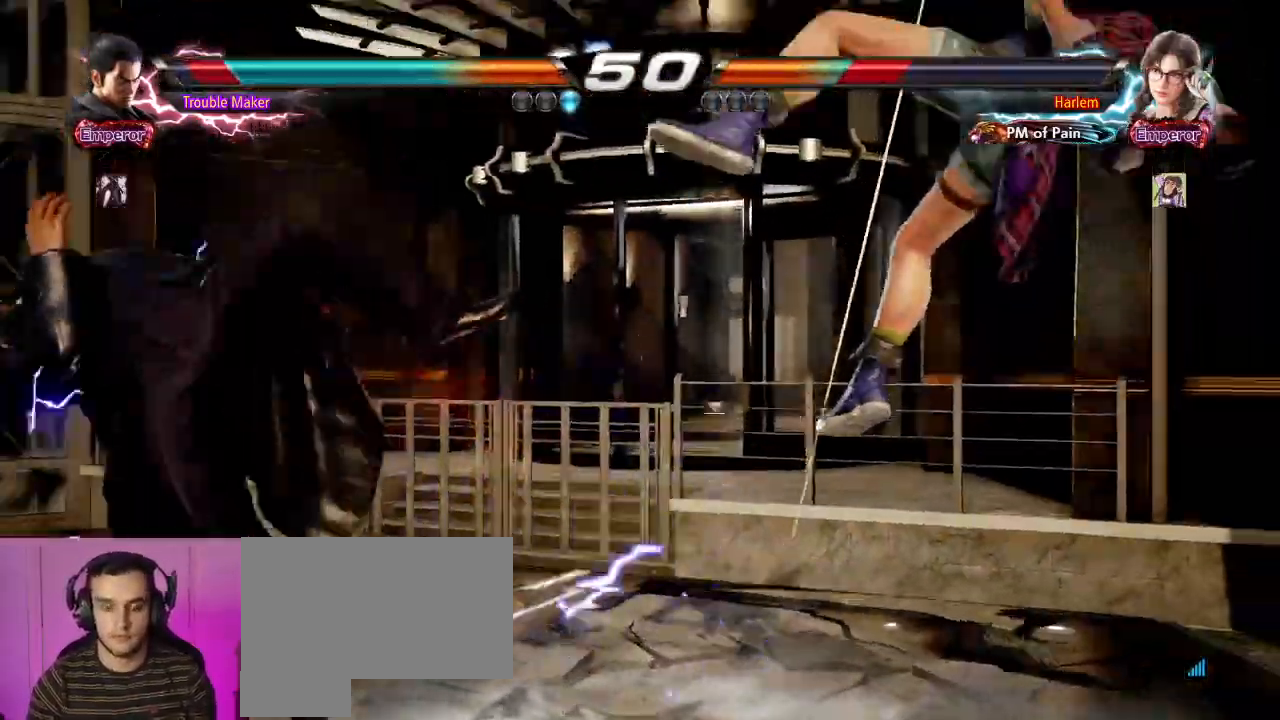
{"dt_ms": 500, "buttons": [], "left_stick": "left", "events": [[250, "left_stick", "left"]]}
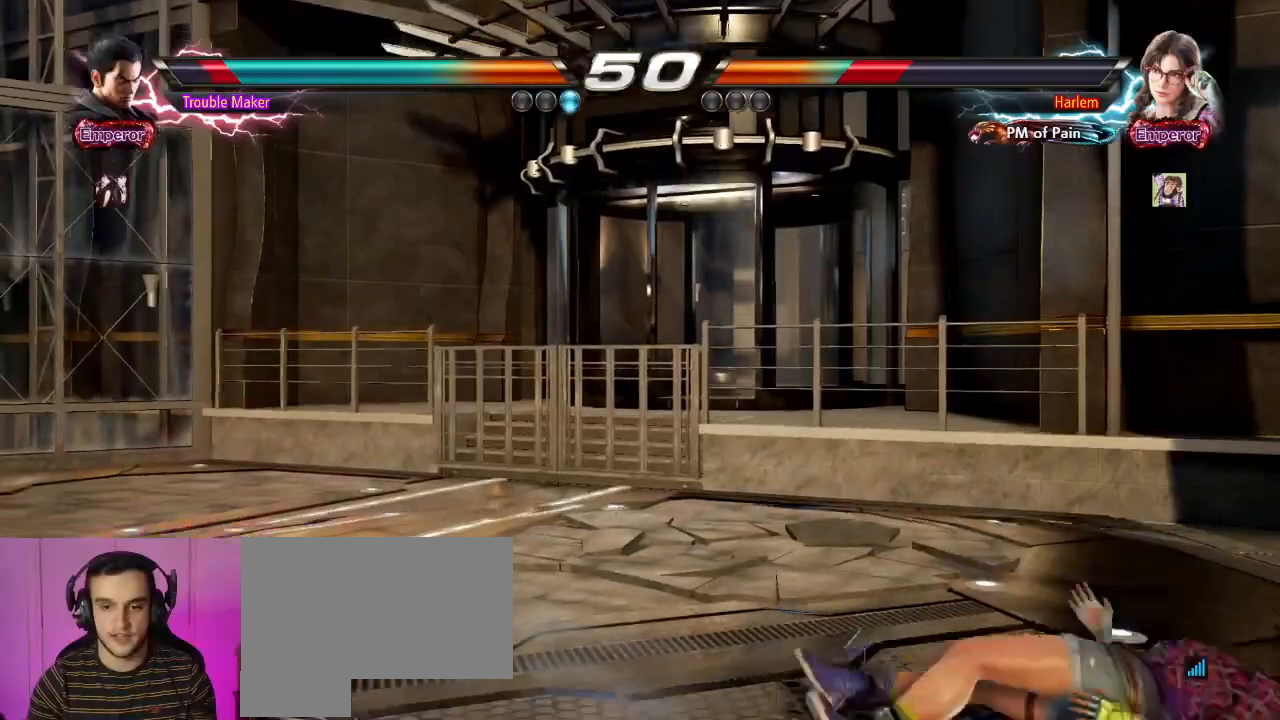
{"dt_ms": 500, "buttons": [], "left_stick": "center", "events": [[150, "left_stick", "center"], [250, "left_stick", "right"], [300, "left_stick", "center"], [367, "left_stick", "right"], [467, "left_stick", "center"]]}
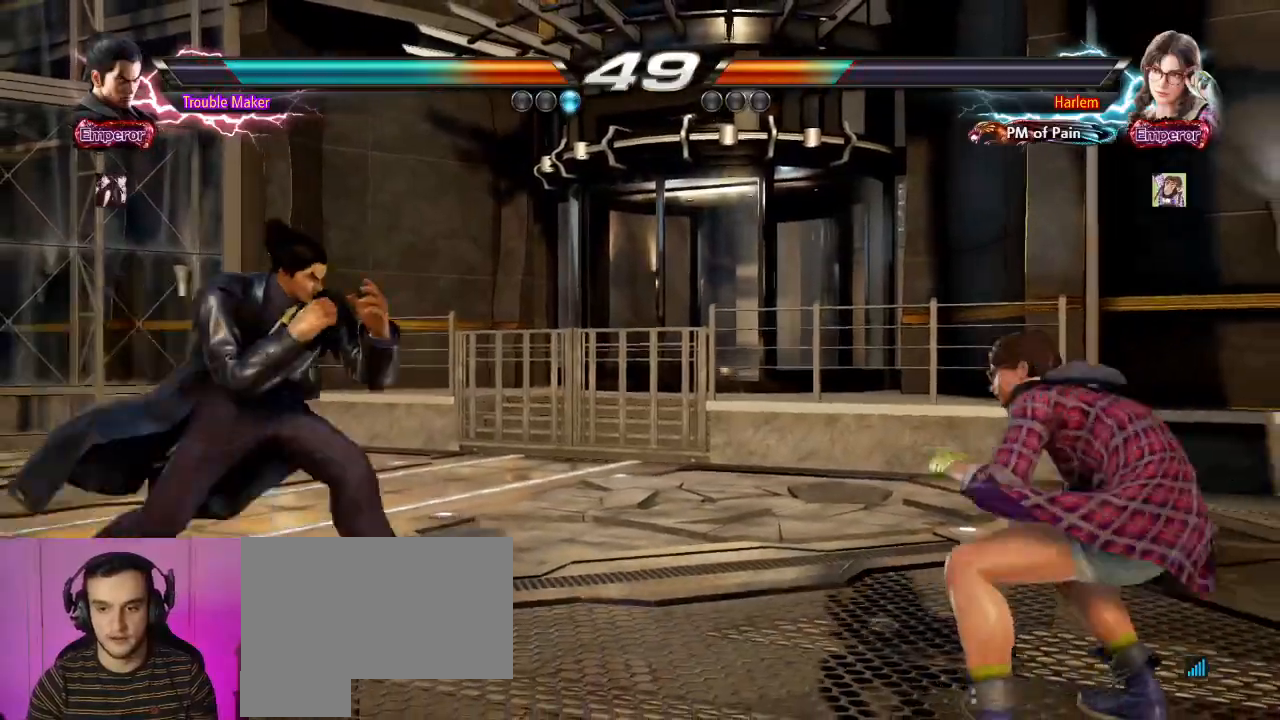
{"dt_ms": 500, "buttons": [], "left_stick": "left", "events": [[50, "left_stick", "down"], [117, "left_stick", "center"], [283, "left_stick", "left"], [333, "left_stick", "center"], [383, "left_stick", "left"]]}
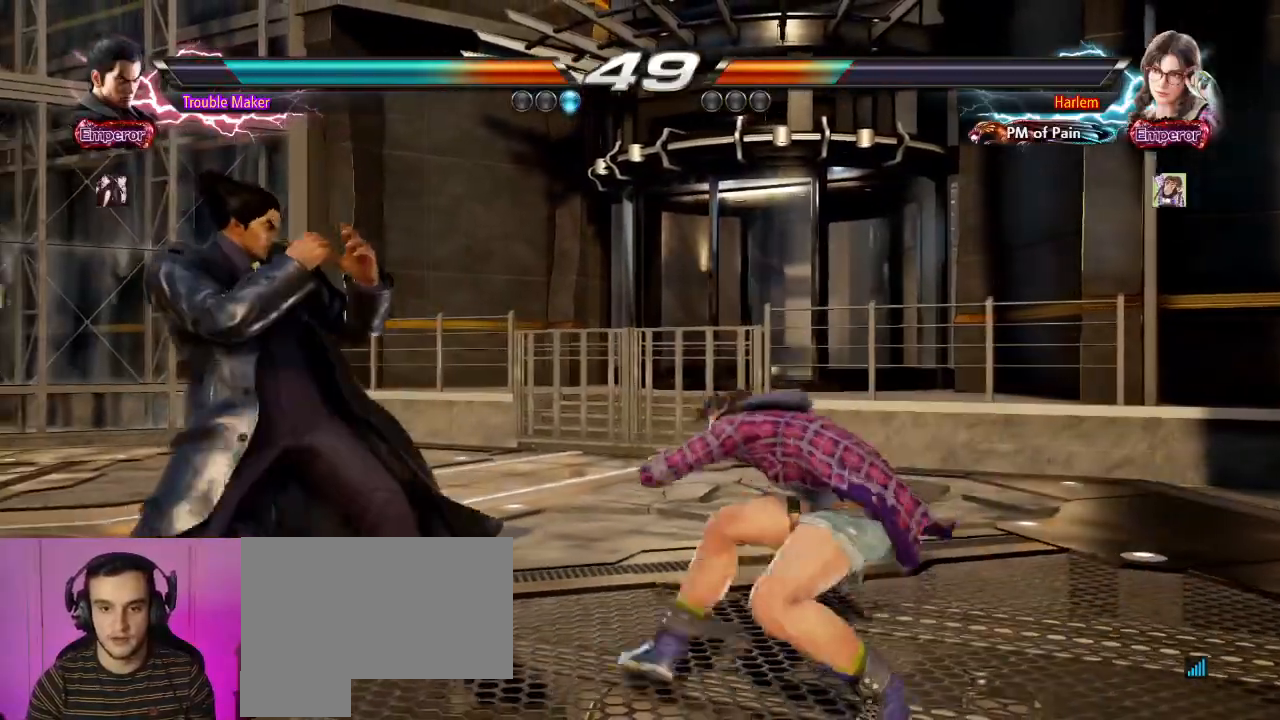
{"dt_ms": 500, "buttons": [], "left_stick": "center", "events": [[50, "left_stick", "down"], [183, "left_stick", "center"], [233, "left_stick", "left"], [383, "left_stick", "center"]]}
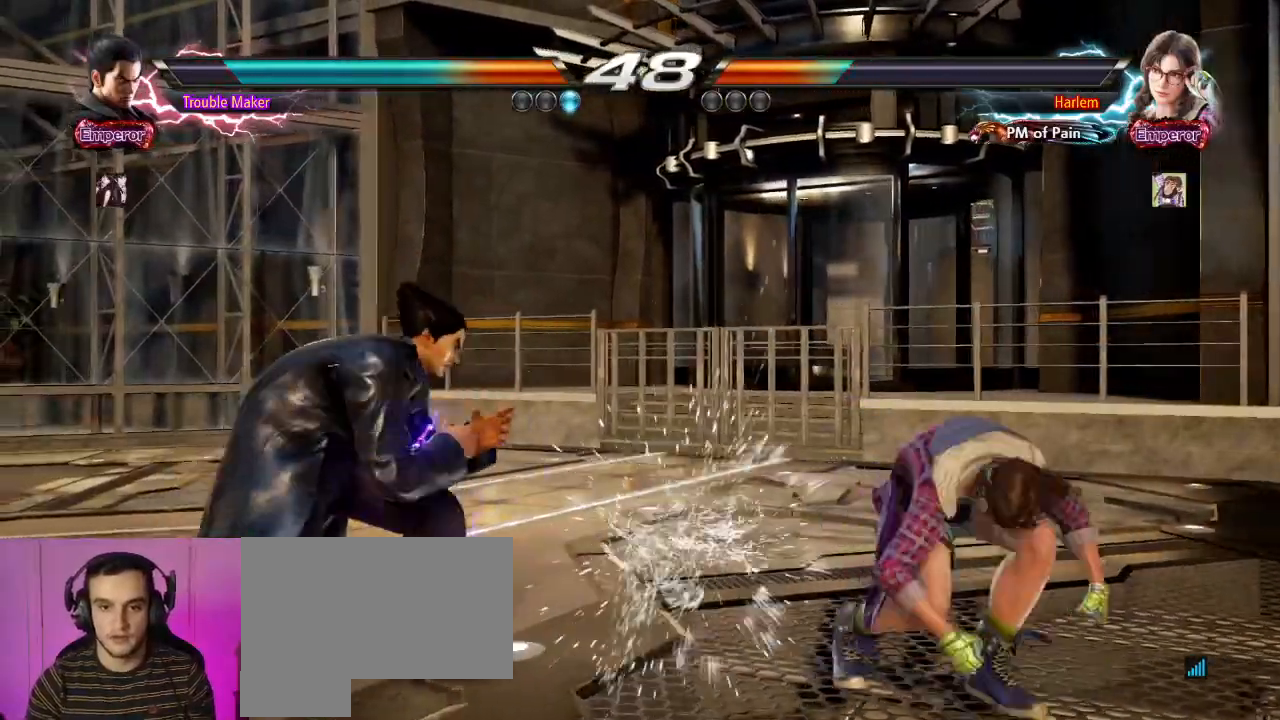
{"dt_ms": 500, "buttons": [], "left_stick": "center", "events": [[50, "left_stick", "down"], [100, "left_stick", "left"], [167, "left_stick", "center"], [250, "left_stick", "left"], [383, "left_stick", "down"], [483, "left_stick", "center"]]}
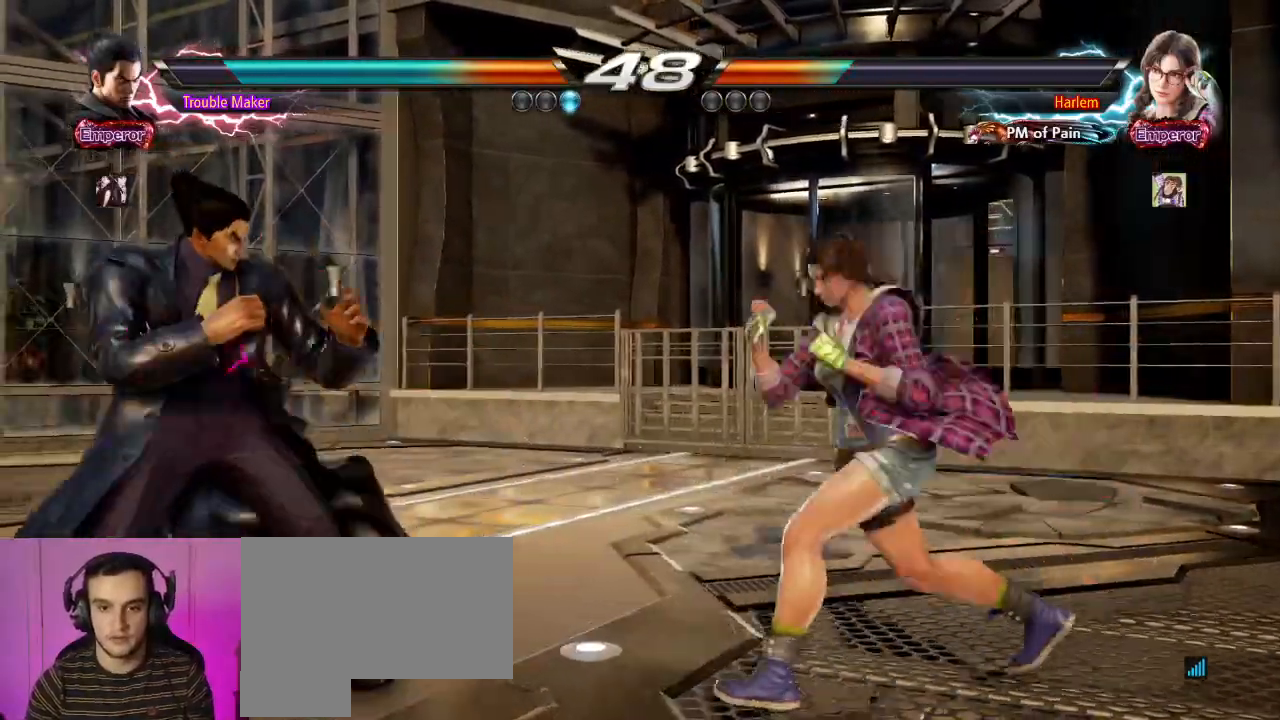
{"dt_ms": 500, "buttons": [], "left_stick": "down", "events": [[50, "left_stick", "left"], [300, "left_stick", "down"], [350, "left_stick", "center"], [467, "left_stick", "down"]]}
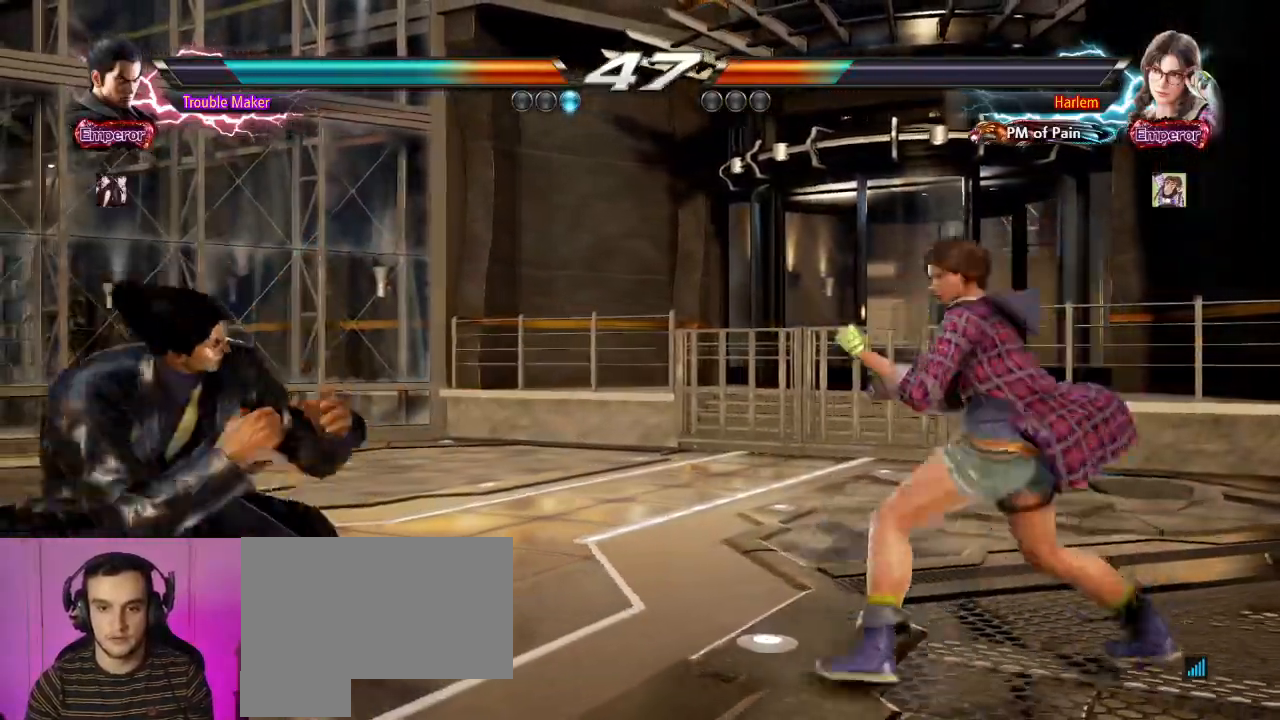
{"dt_ms": 500, "buttons": [], "left_stick": "center", "events": [[50, "left_stick", "center"], [200, "left_stick", "down"], [350, "left_stick", "down-left"], [500, "left_stick", "center"]]}
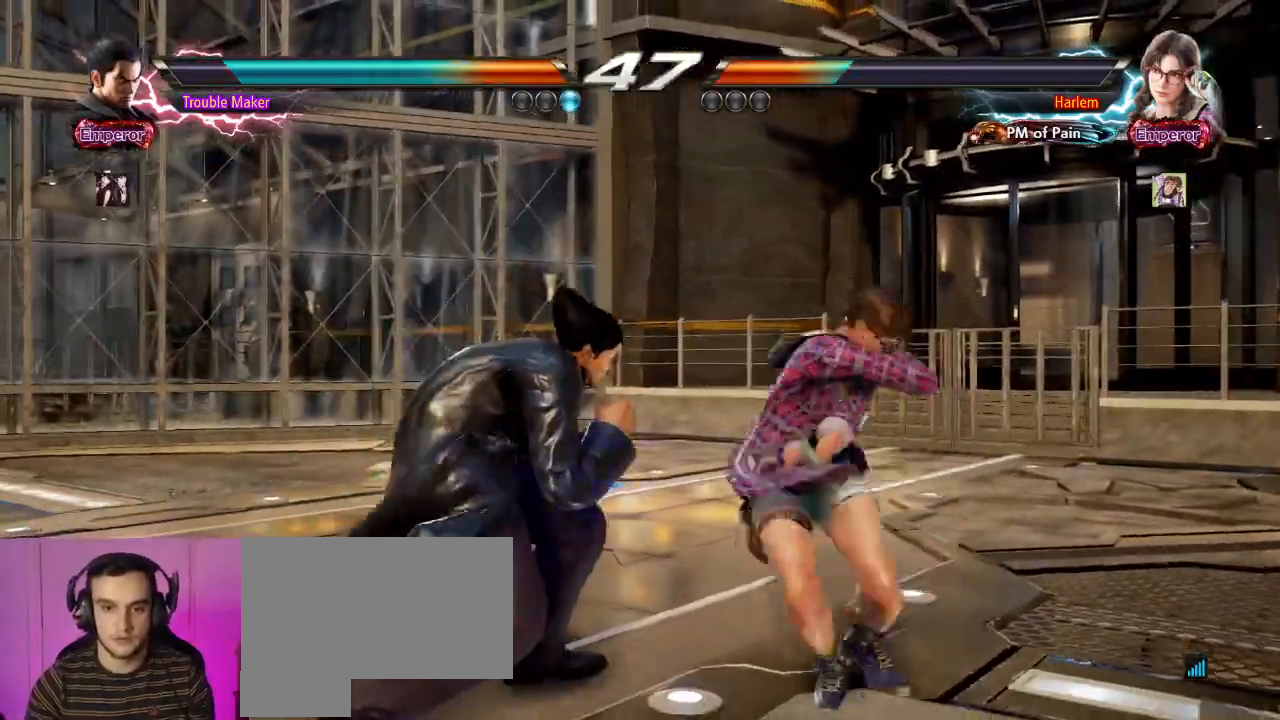
{"dt_ms": 500, "buttons": [], "left_stick": "down", "events": [[17, "CIRCLE", "down"], [167, "CIRCLE", "up"], [167, "left_stick", "left"], [333, "left_stick", "center"], [450, "left_stick", "down"]]}
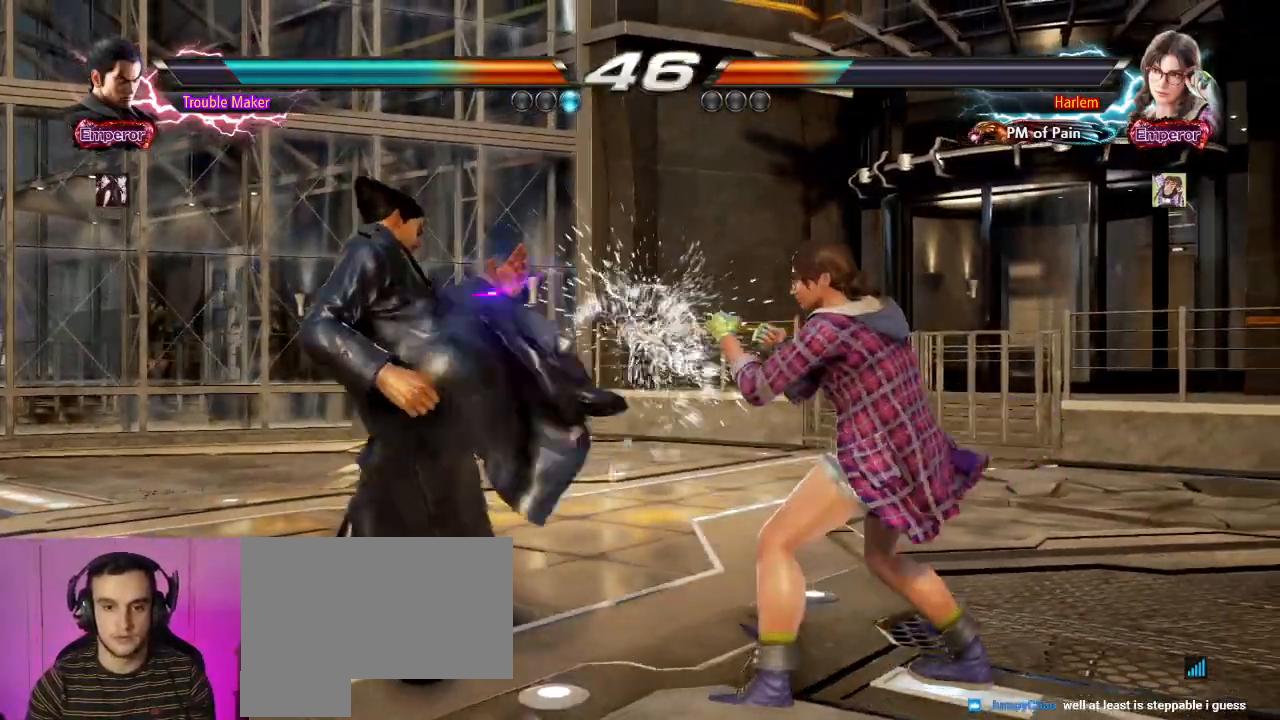
{"dt_ms": 500, "buttons": ["CIRCLE"], "left_stick": "center", "events": [[33, "left_stick", "center"], [200, "left_stick", "down-left"], [433, "CIRCLE", "down"], [433, "left_stick", "center"]]}
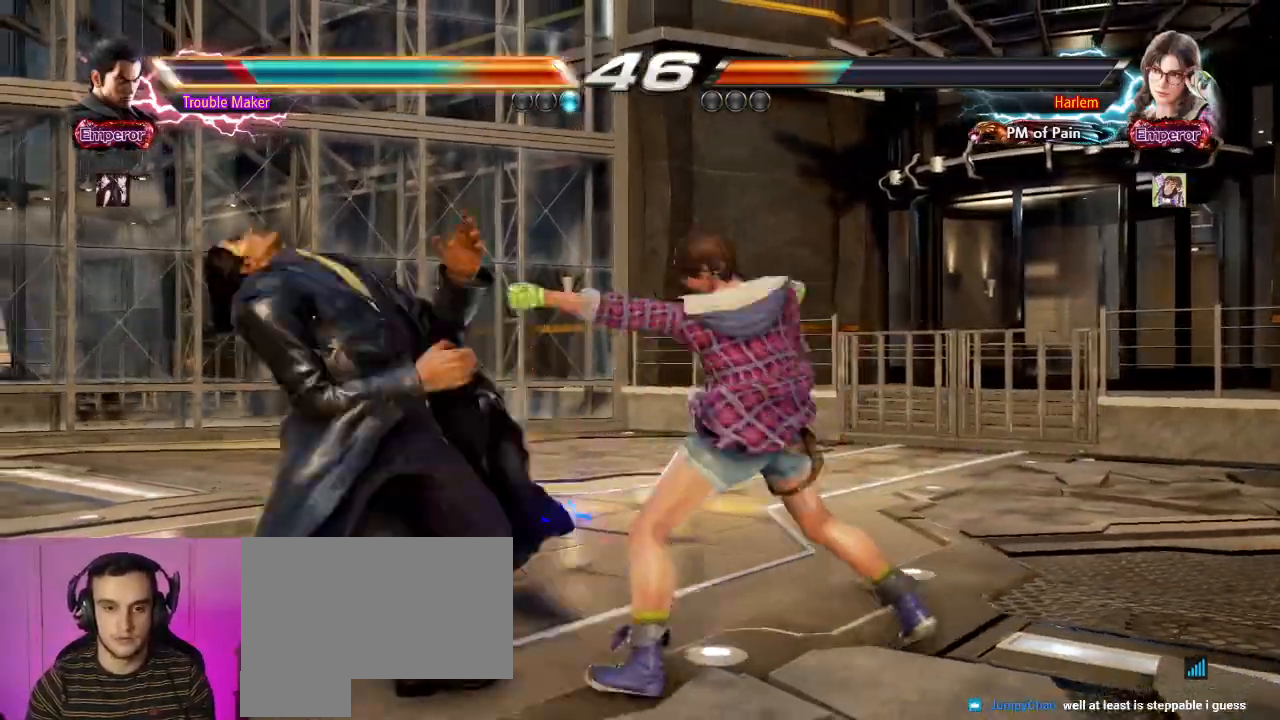
{"dt_ms": 500, "buttons": [], "left_stick": "center", "events": [[17, "CIRCLE", "up"], [50, "left_stick", "left"], [467, "SQUARE", "down"], [467, "left_stick", "center"], [500, "SQUARE", "up"]]}
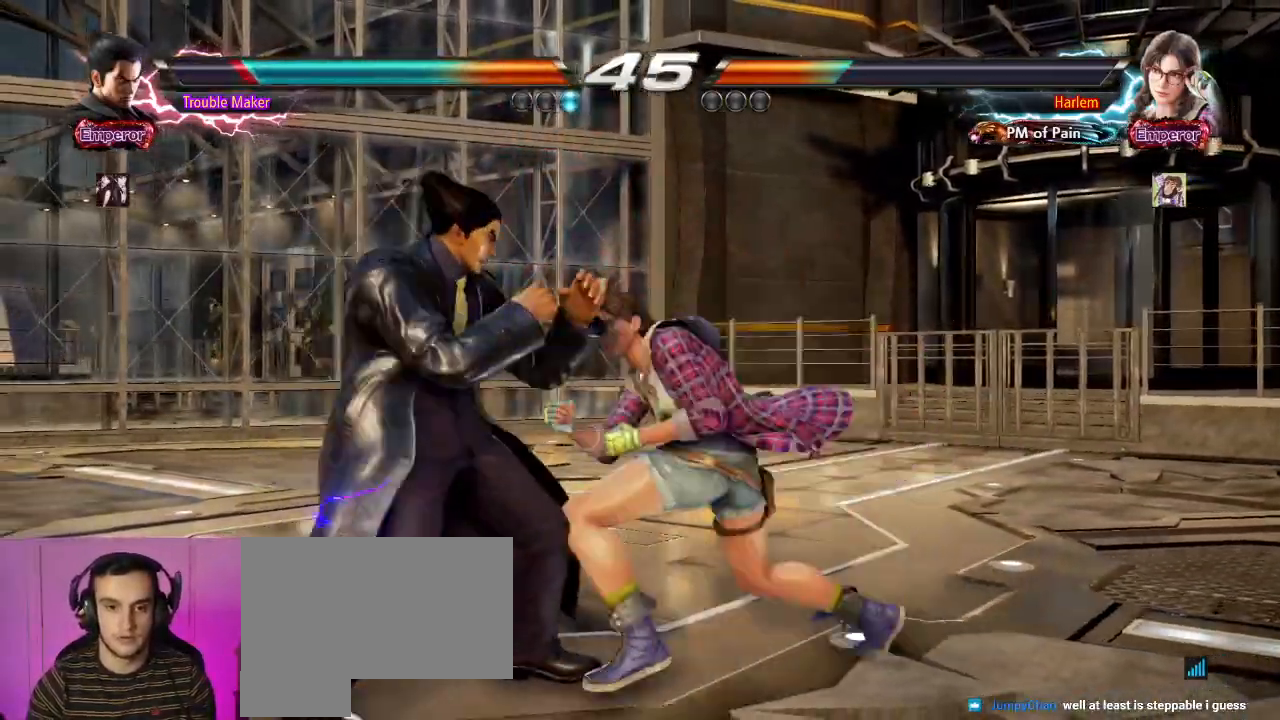
{"dt_ms": 500, "buttons": [], "left_stick": "left", "events": [[100, "SQUARE", "down"], [150, "left_stick", "left"], [183, "SQUARE", "up"]]}
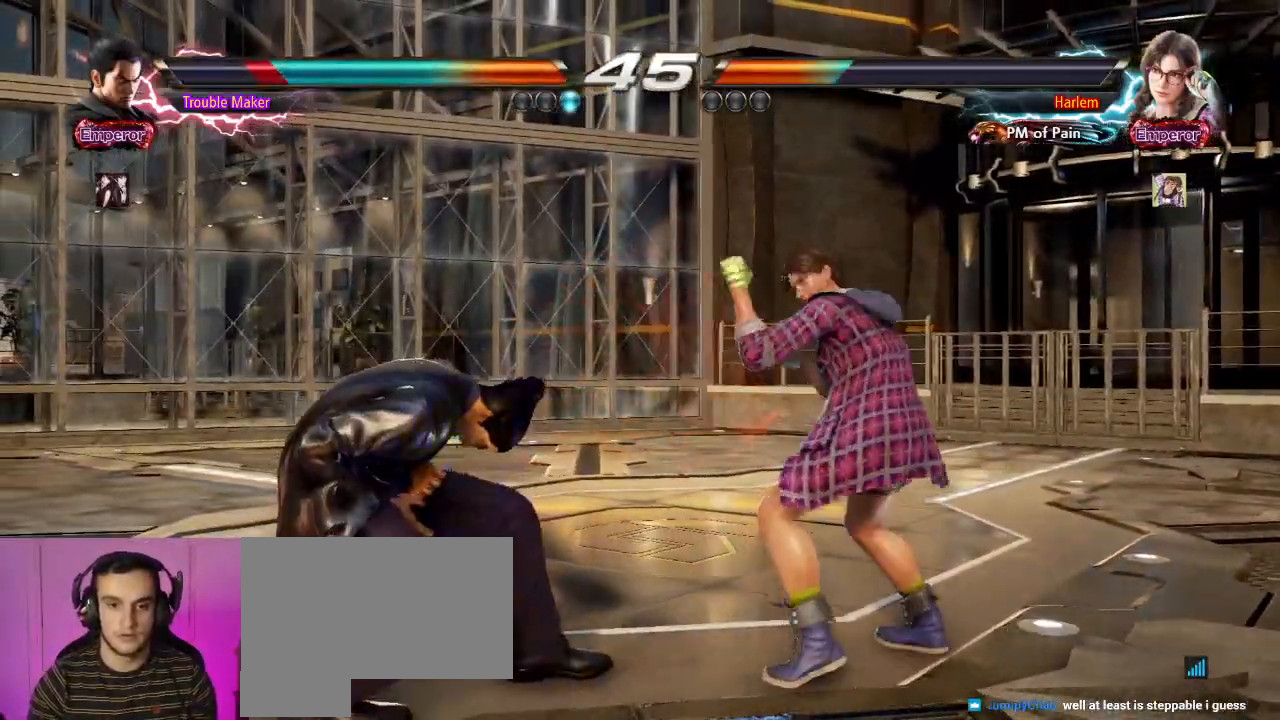
{"dt_ms": 500, "buttons": [], "left_stick": "down-right", "events": [[367, "left_stick", "down-right"], [383, "TRIANGLE", "down"], [450, "TRIANGLE", "up"]]}
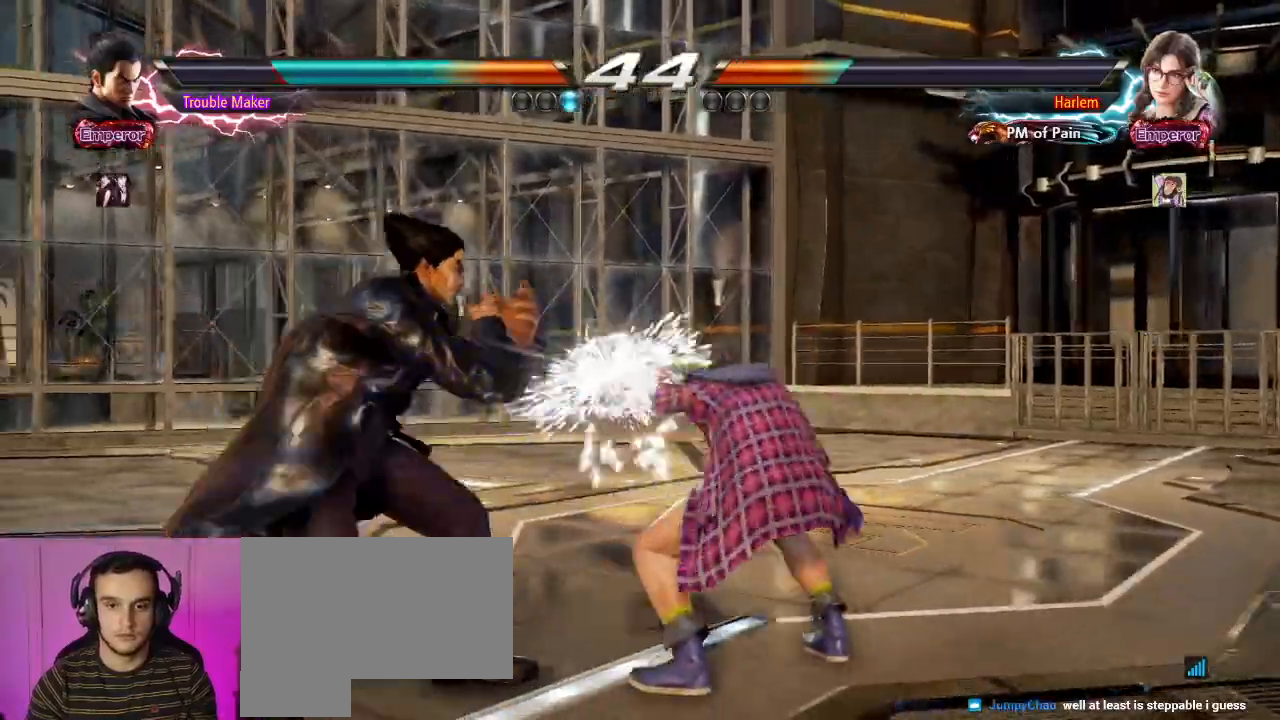
{"dt_ms": 500, "buttons": [], "left_stick": "left", "events": [[100, "TRIANGLE", "down"], [183, "TRIANGLE", "up"], [283, "left_stick", "left"]]}
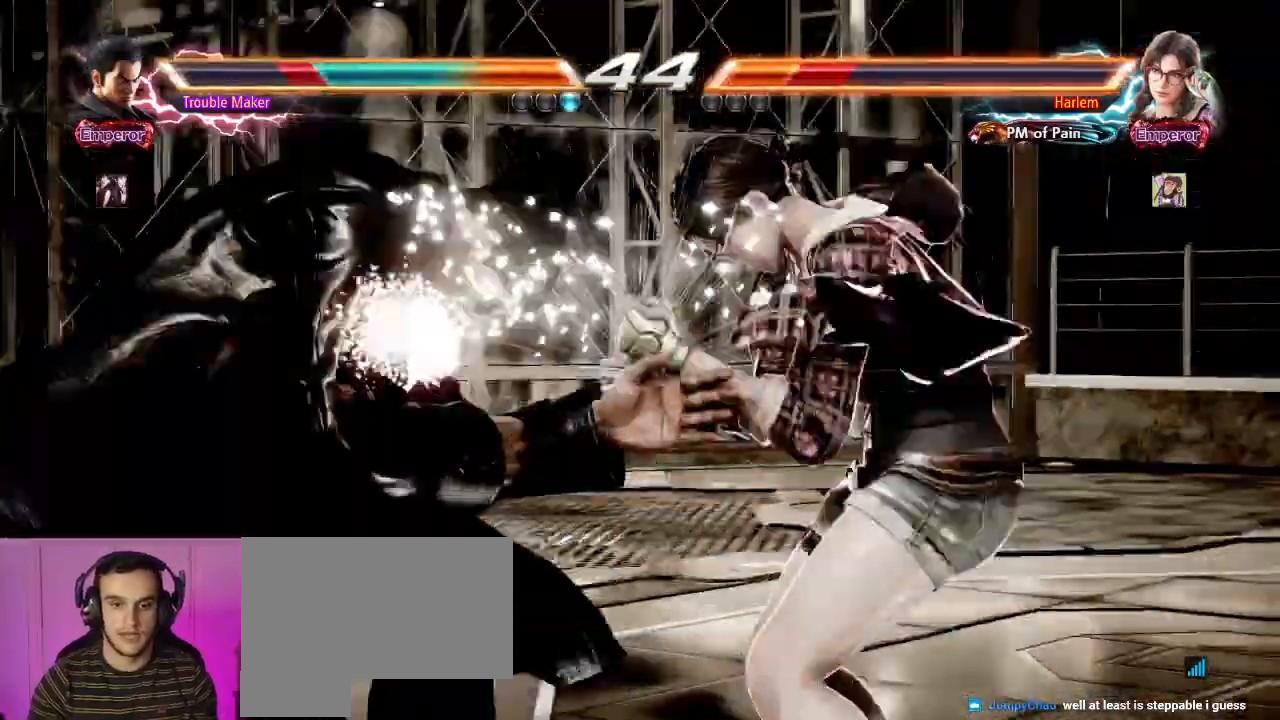
{"dt_ms": 500, "buttons": [], "left_stick": "center", "events": [[67, "left_stick", "center"]]}